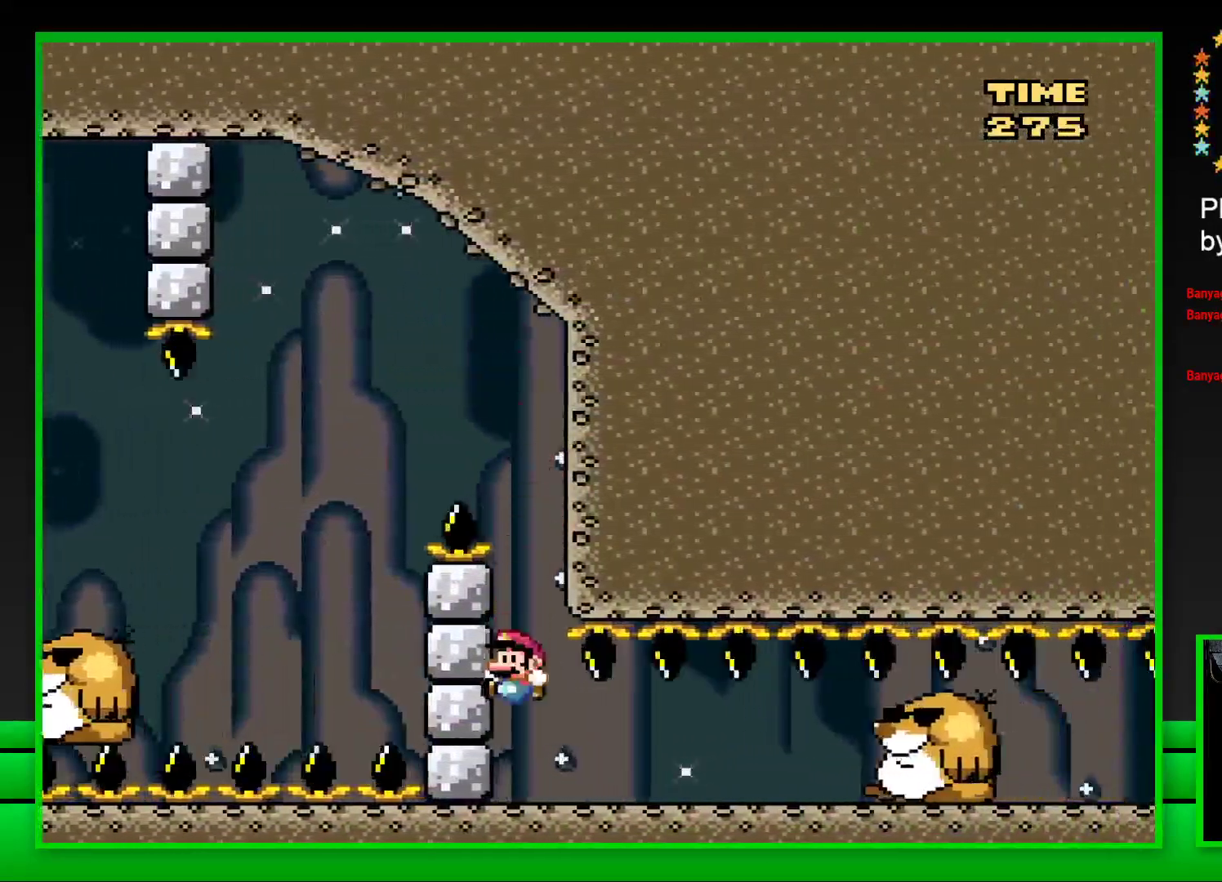
Gameplay with a controller (PlayStation layout); each line is a JSON object with the inputs held at the frame after it. "events" lists button and stick changes between this image and that frame as [ms after this image, input, new state], when the widget could be followed in between. Not read: L3 R3.
{"buttons": ["SQUARE"], "left_stick": "center", "right_stick": "center", "events": [[167, "DPAD_LEFT", "up"], [217, "CROSS", "down"], [383, "CROSS", "up"]]}
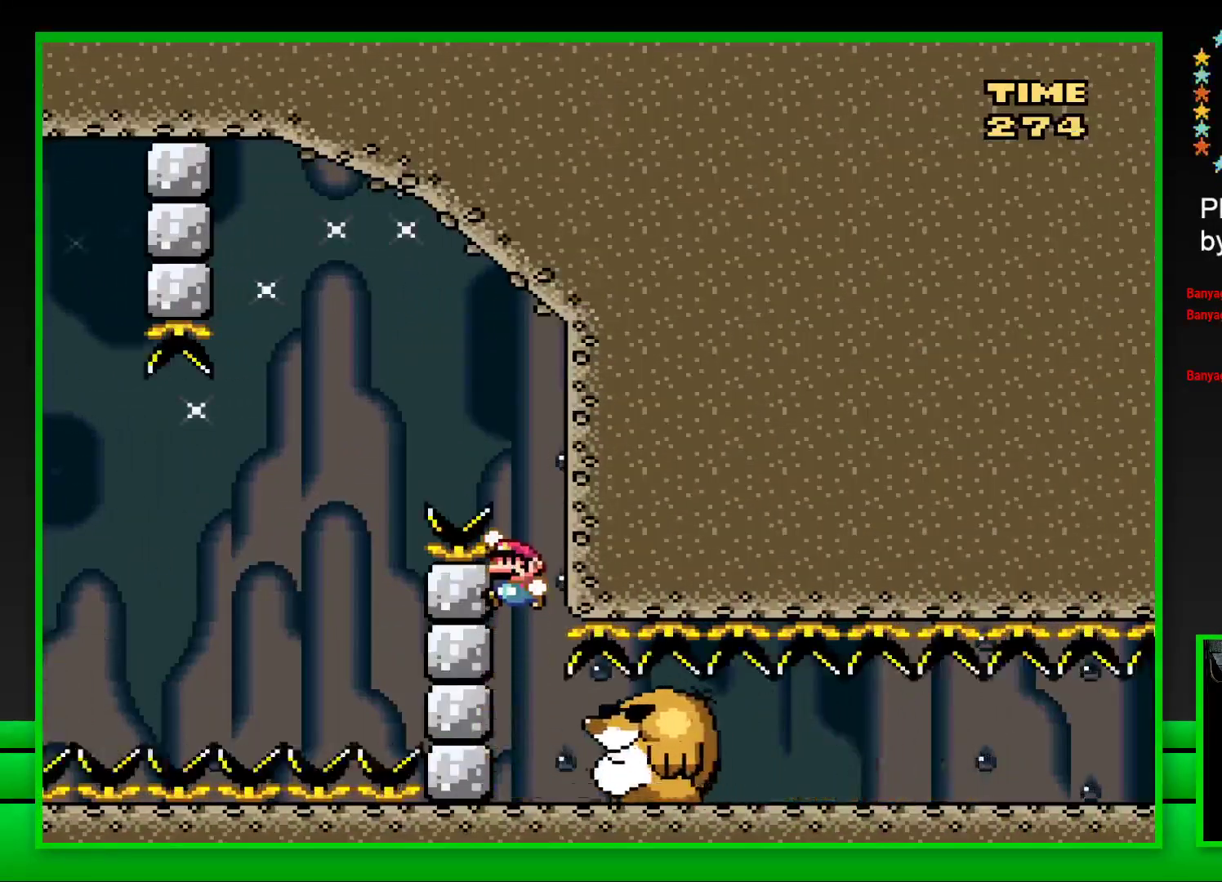
{"buttons": ["SQUARE", "DPAD_RIGHT"], "left_stick": "center", "right_stick": "center", "events": [[333, "DPAD_RIGHT", "down"]]}
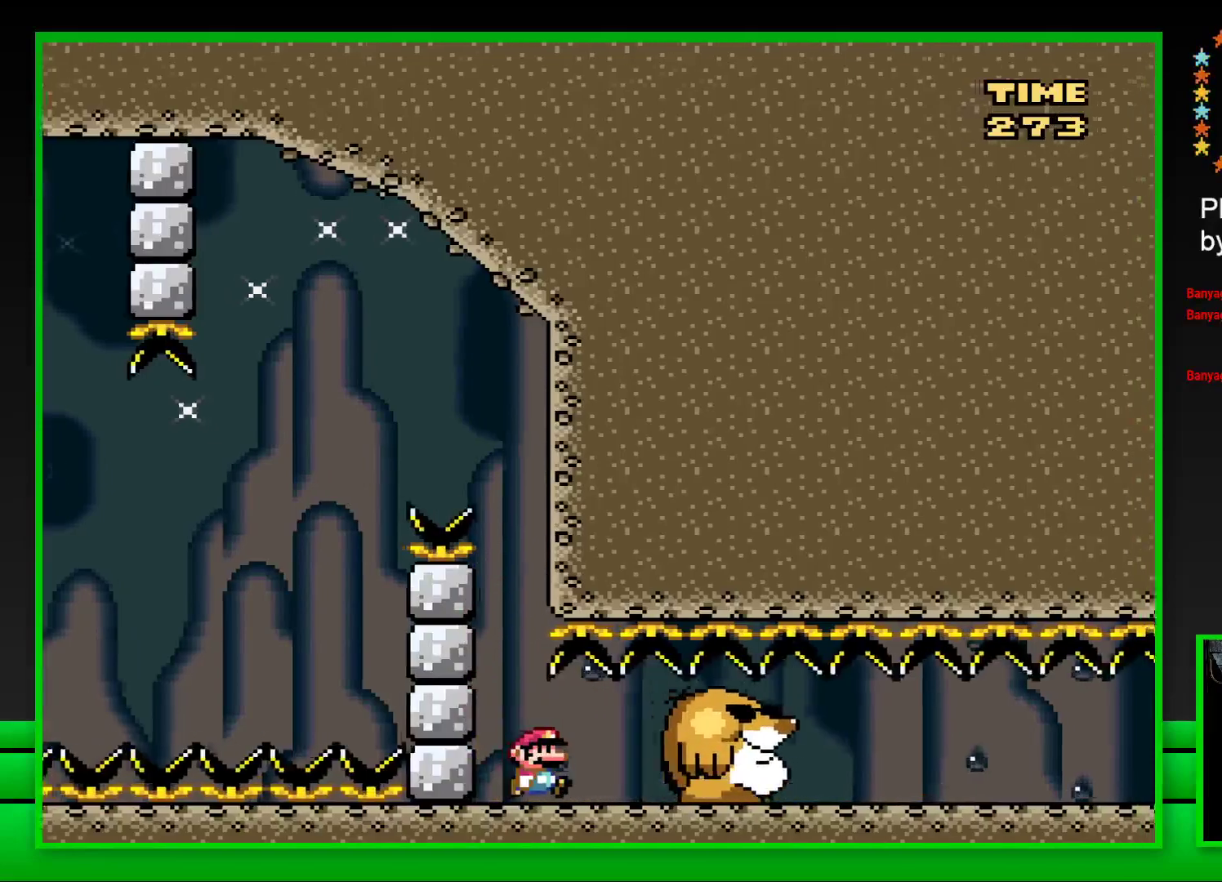
{"buttons": ["SQUARE", "DPAD_RIGHT"], "left_stick": "center", "right_stick": "center", "events": []}
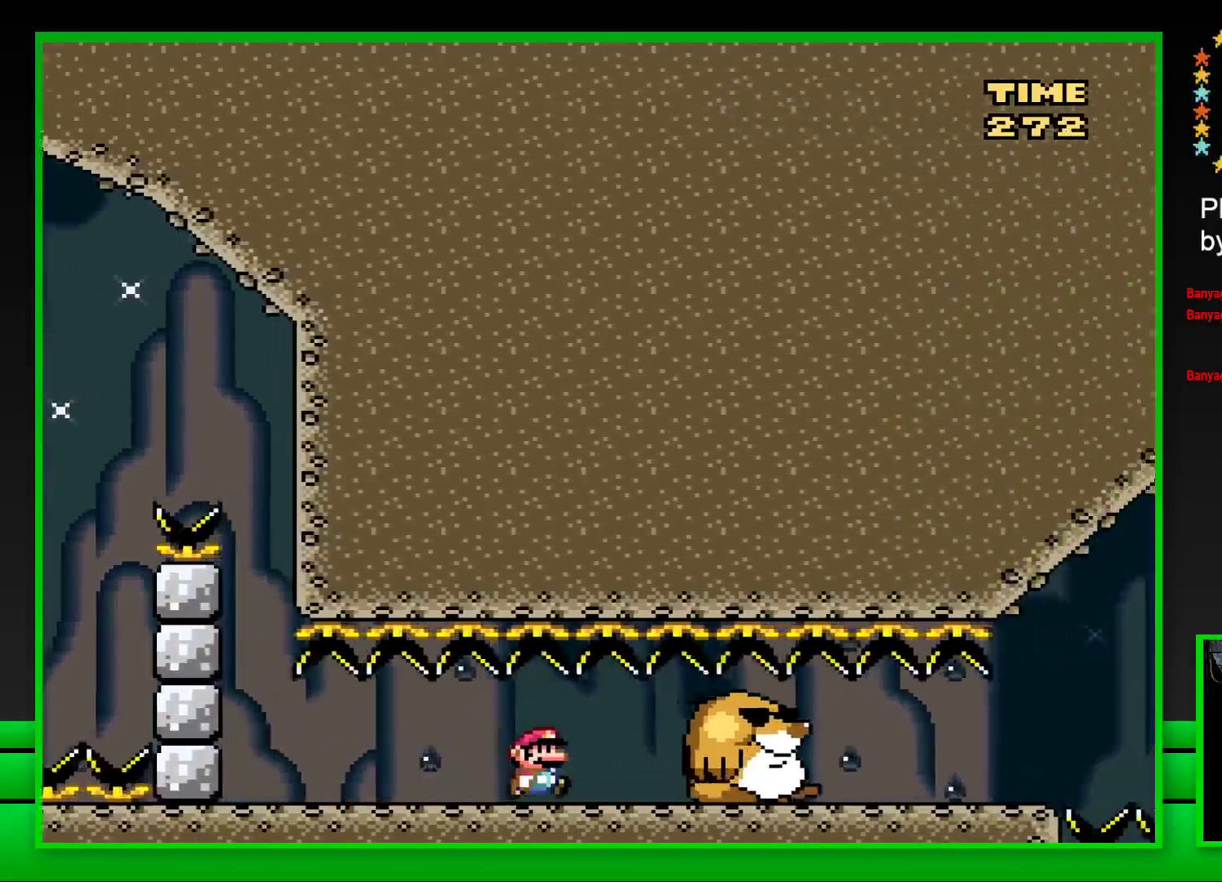
{"buttons": ["SQUARE", "DPAD_RIGHT"], "left_stick": "center", "right_stick": "center", "events": []}
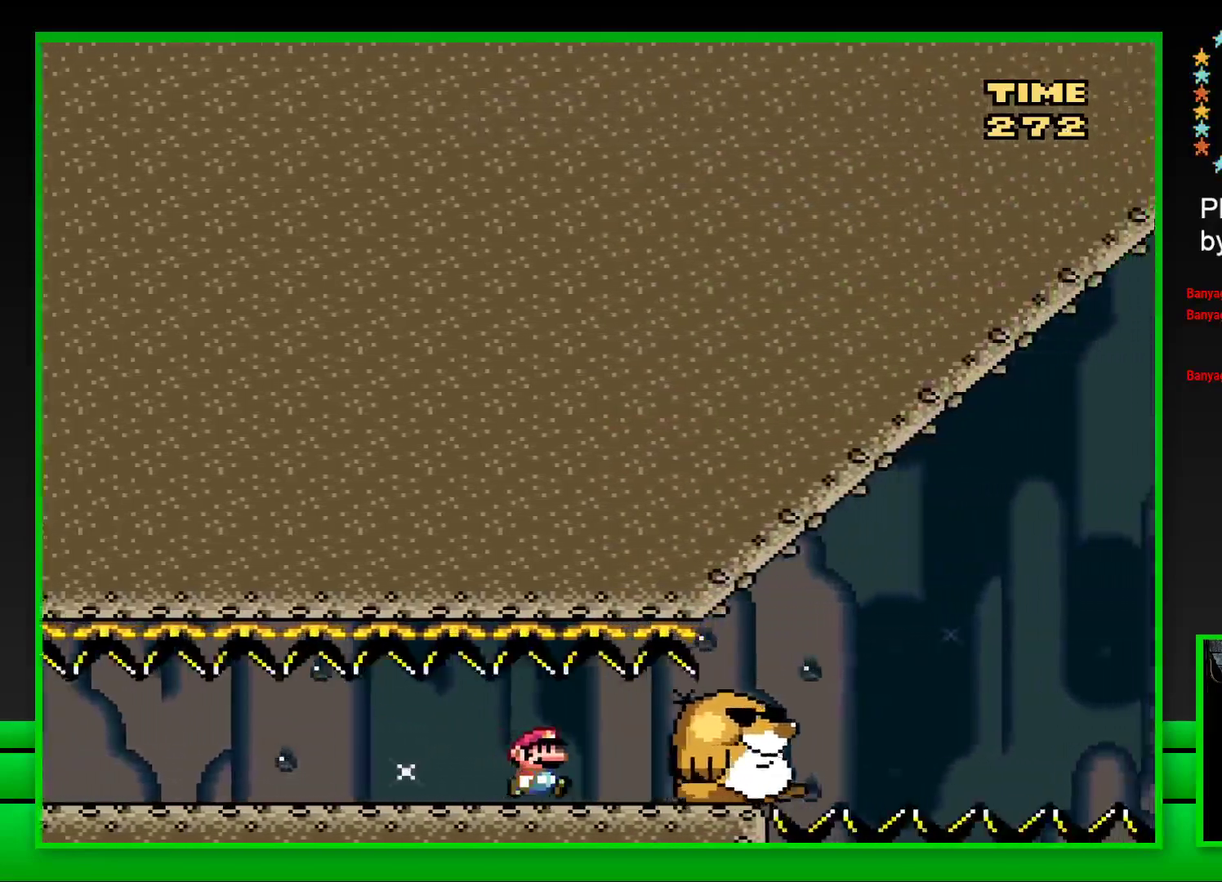
{"buttons": ["CROSS", "SQUARE", "DPAD_RIGHT"], "left_stick": "center", "right_stick": "center", "events": [[283, "CROSS", "down"]]}
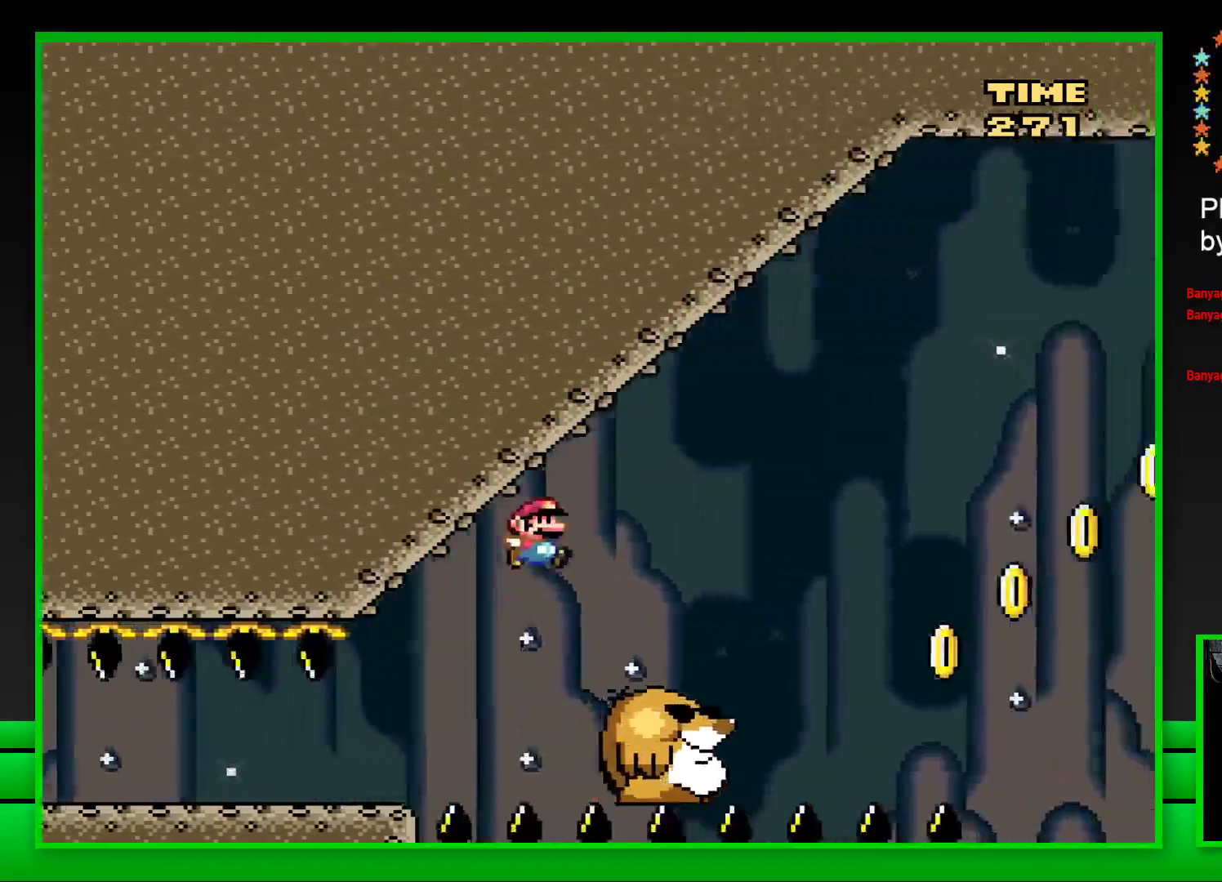
{"buttons": ["SQUARE", "DPAD_RIGHT"], "left_stick": "center", "right_stick": "center", "events": [[83, "CROSS", "up"]]}
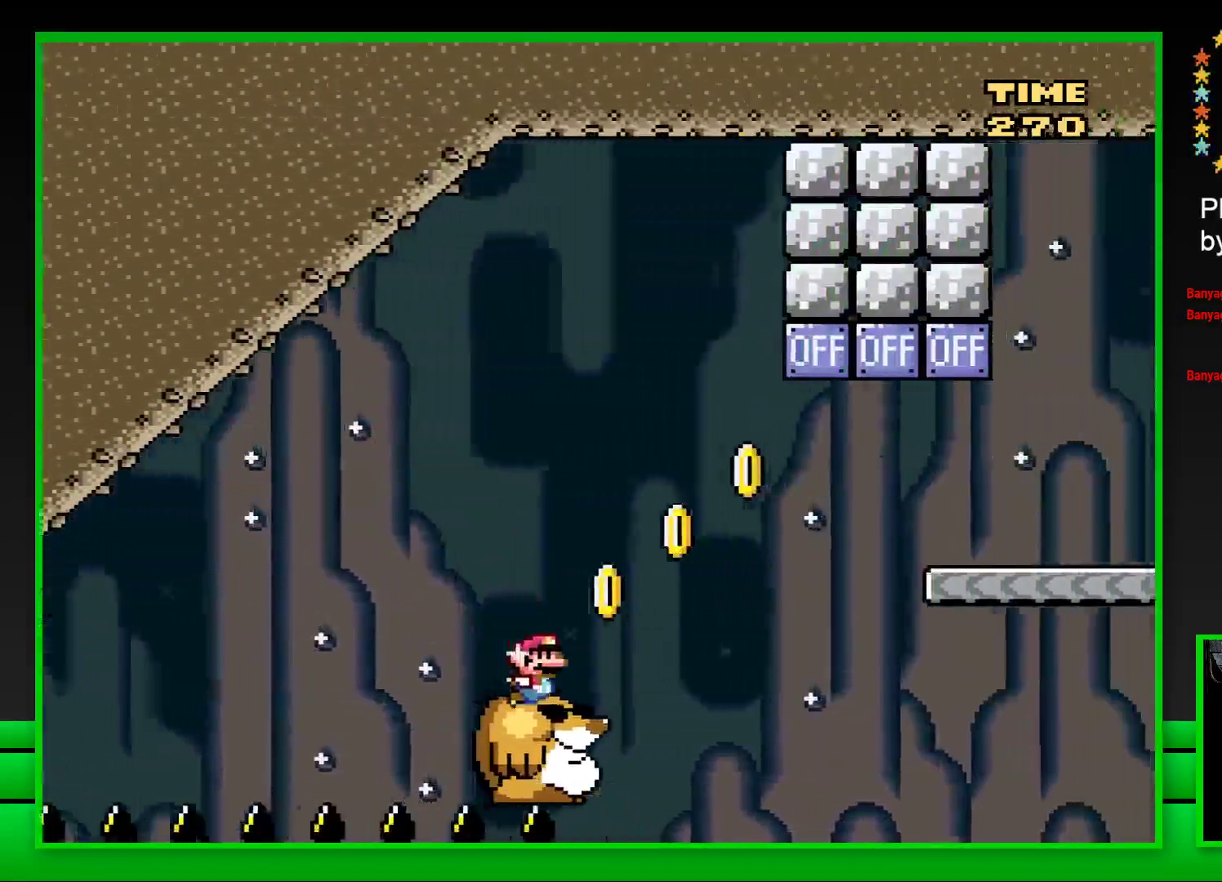
{"buttons": ["SQUARE", "DPAD_RIGHT"], "left_stick": "center", "right_stick": "center", "events": [[50, "CROSS", "down"], [483, "CROSS", "up"]]}
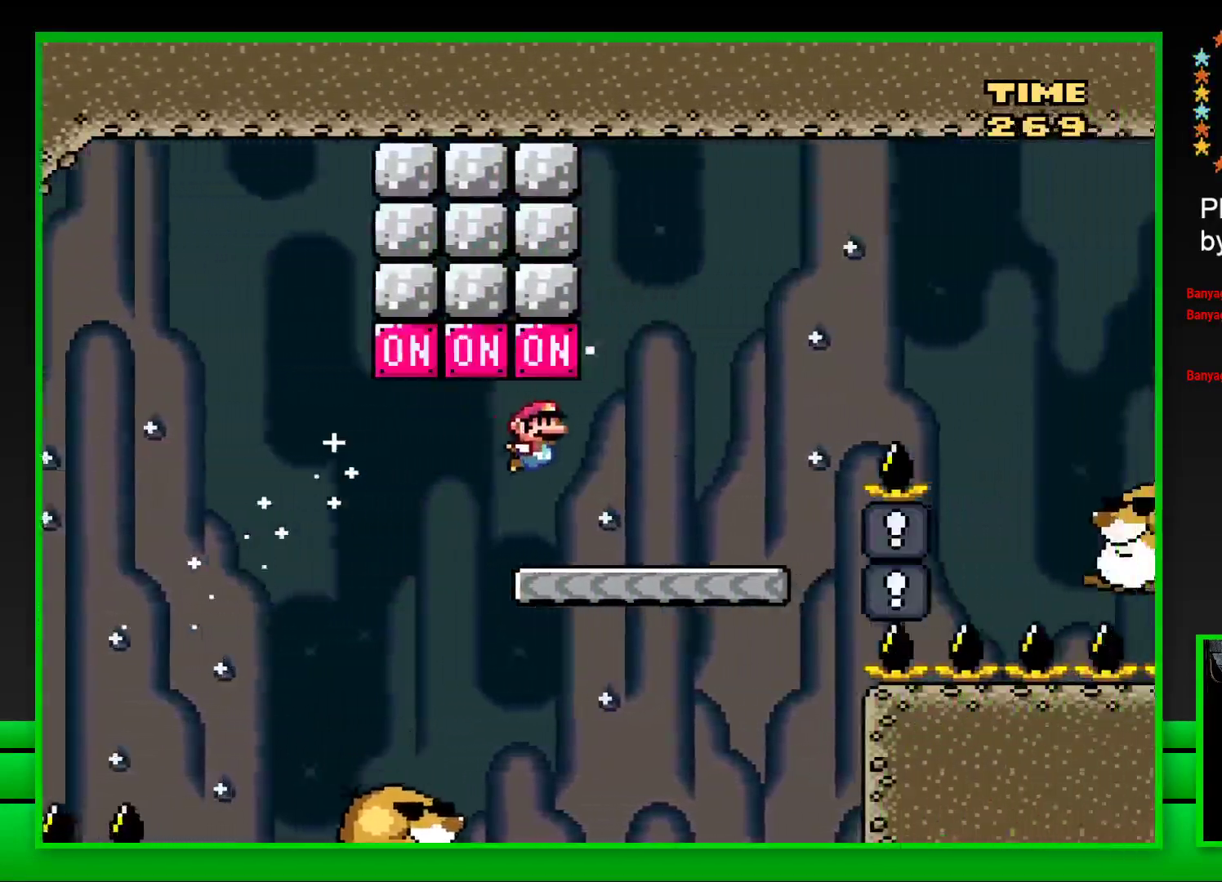
{"buttons": ["SQUARE", "DPAD_RIGHT"], "left_stick": "center", "right_stick": "center", "events": [[217, "CROSS", "down"], [467, "CROSS", "up"]]}
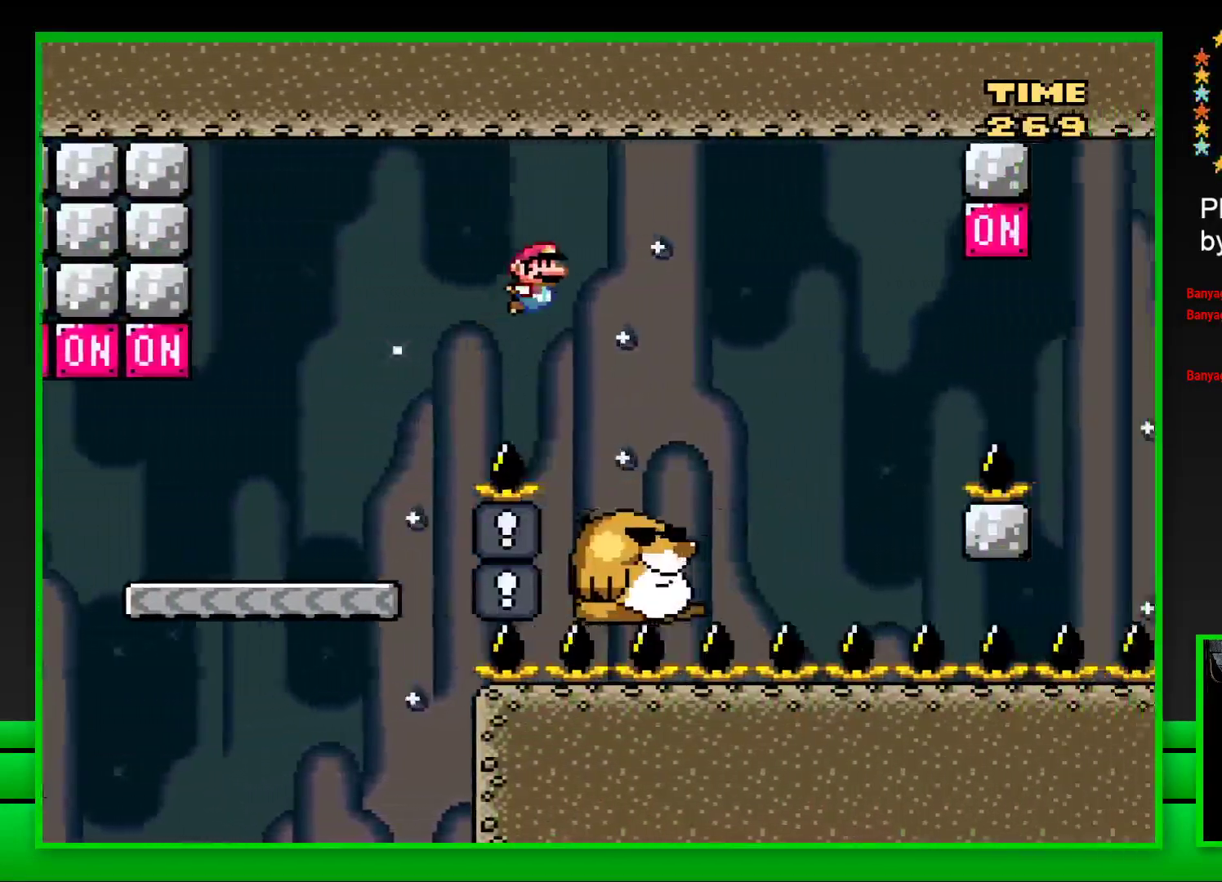
{"buttons": ["CROSS", "SQUARE", "DPAD_RIGHT"], "left_stick": "center", "right_stick": "center", "events": [[83, "DPAD_UP", "down"], [100, "DPAD_RIGHT", "up"], [117, "DPAD_LEFT", "down"], [117, "DPAD_UP", "up"], [200, "DPAD_LEFT", "up"], [200, "DPAD_UP", "down"], [217, "DPAD_RIGHT", "down"], [217, "DPAD_UP", "up"], [383, "CROSS", "down"]]}
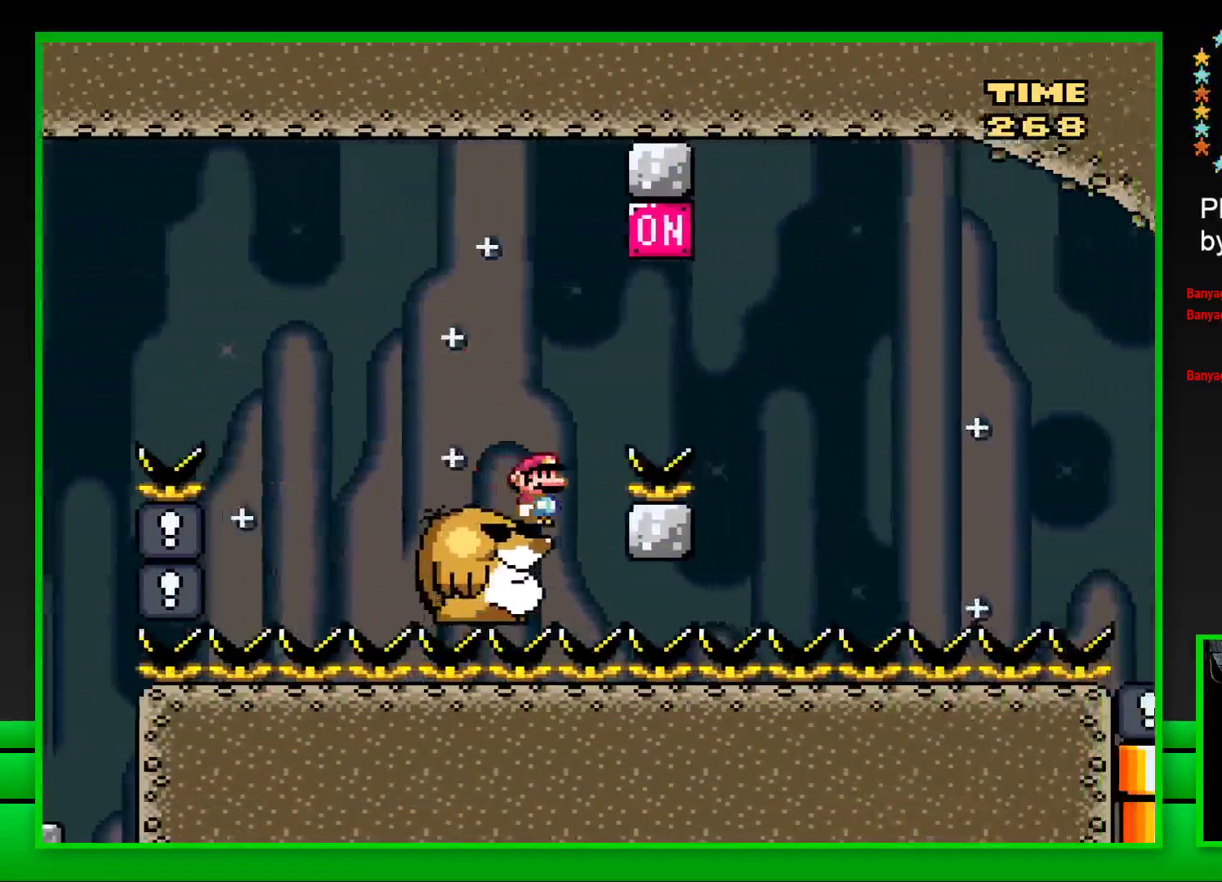
{"buttons": [], "left_stick": "center", "right_stick": "center", "events": [[400, "CROSS", "up"], [450, "DPAD_RIGHT", "up"], [467, "SQUARE", "up"]]}
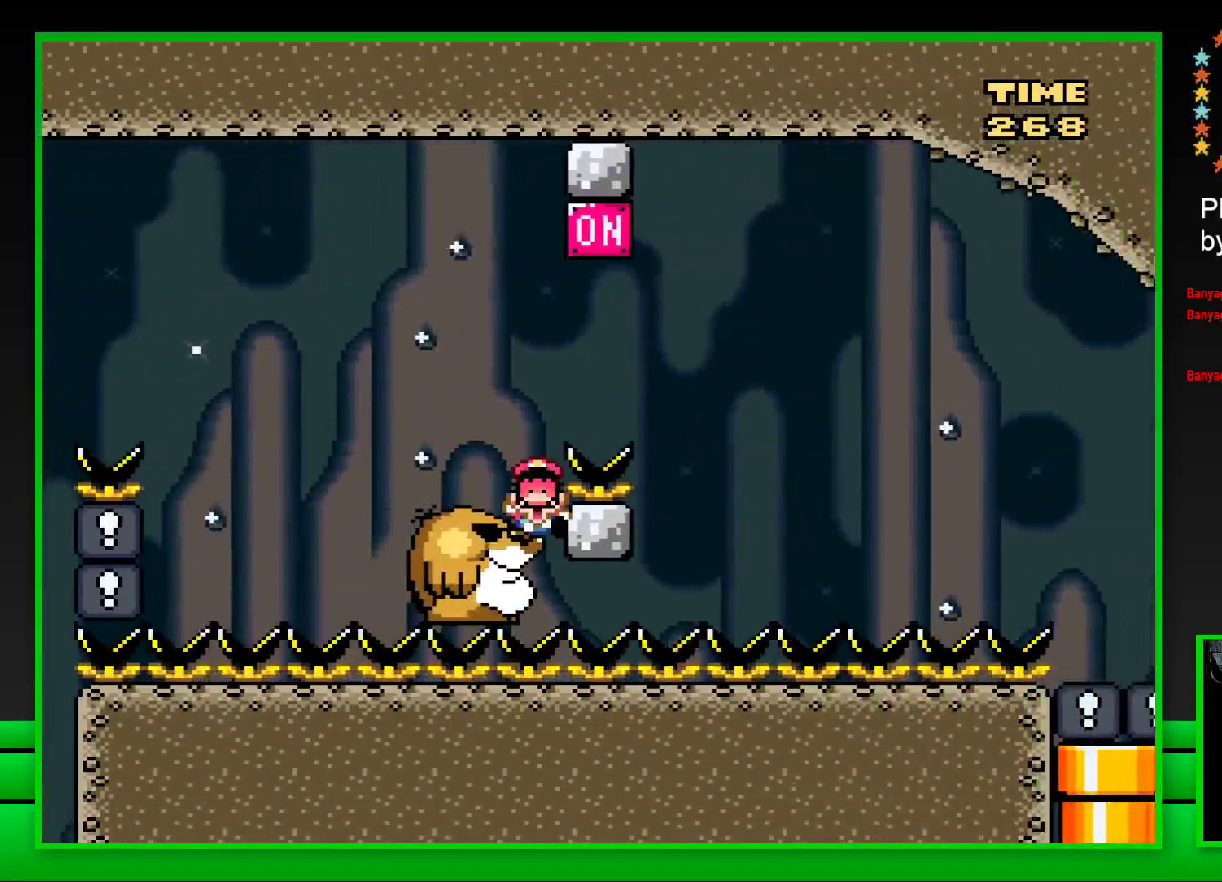
{"buttons": [], "left_stick": "center", "right_stick": "center", "events": [[67, "CROSS", "down"], [167, "CROSS", "up"], [250, "CROSS", "down"], [317, "CROSS", "up"], [417, "CROSS", "down"], [483, "CROSS", "up"]]}
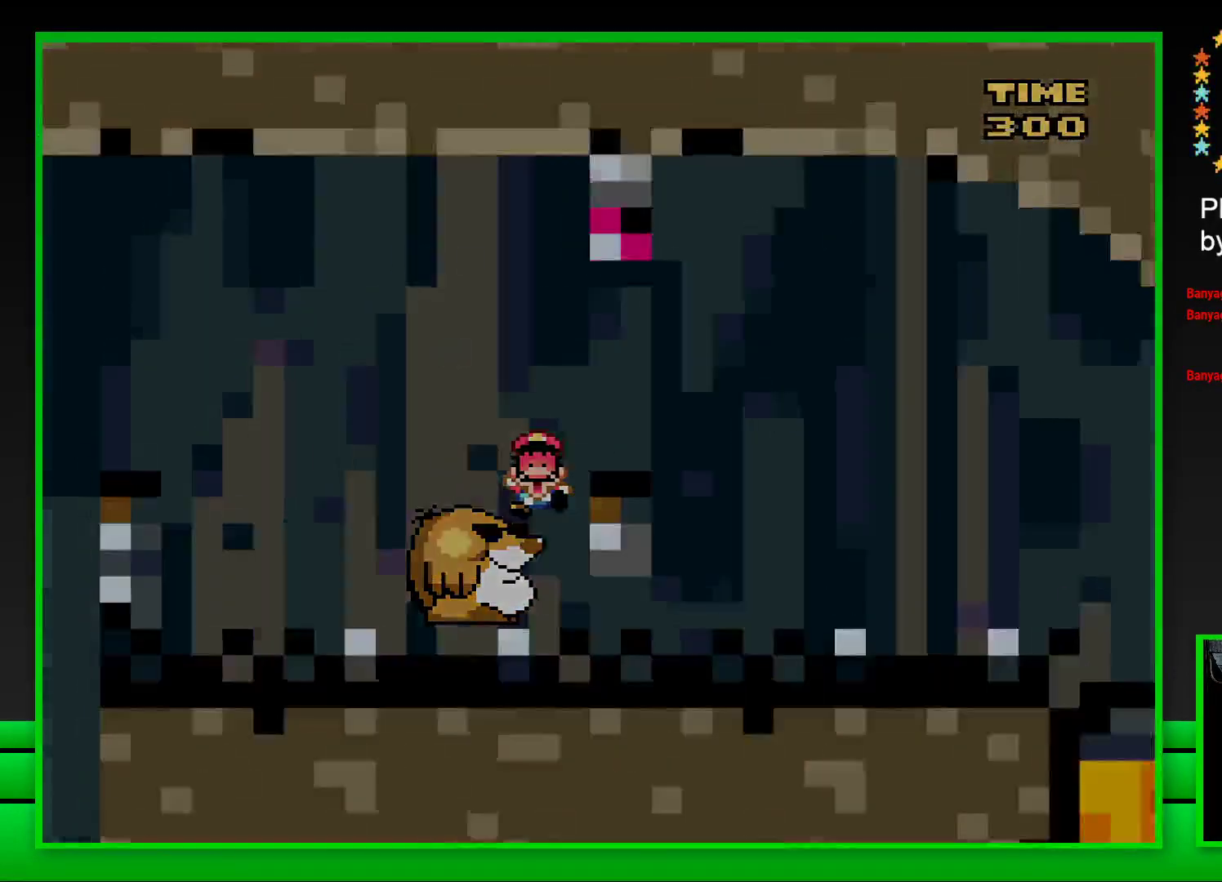
{"buttons": ["CROSS"], "left_stick": "center", "right_stick": "center", "events": [[67, "CROSS", "down"], [133, "CROSS", "up"], [200, "CROSS", "down"], [283, "CROSS", "up"], [350, "CROSS", "down"], [417, "CROSS", "up"], [500, "CROSS", "down"]]}
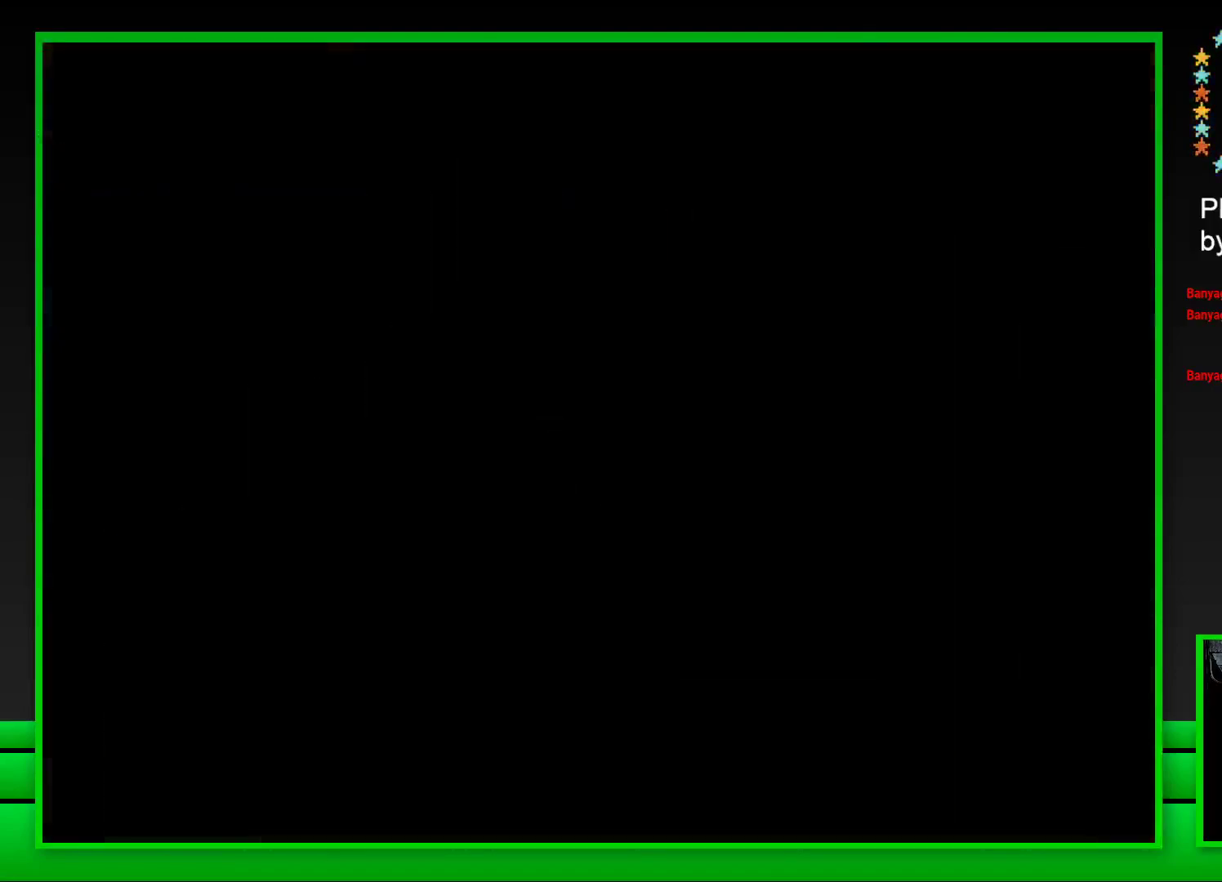
{"buttons": ["CROSS"], "left_stick": "center", "right_stick": "center", "events": [[83, "CROSS", "up"], [150, "CROSS", "down"], [233, "CROSS", "up"], [300, "CROSS", "down"], [367, "CROSS", "up"], [433, "CROSS", "down"]]}
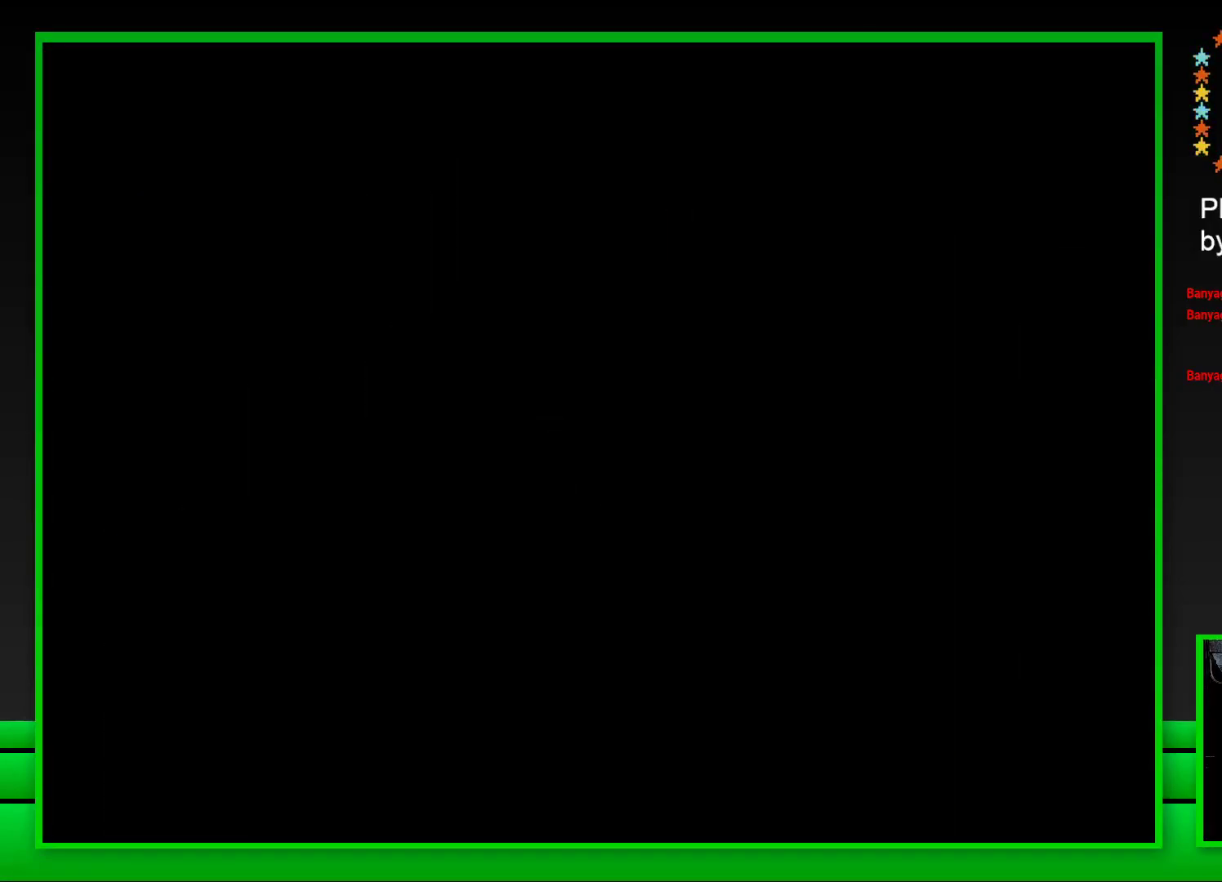
{"buttons": ["CROSS"], "left_stick": "center", "right_stick": "center", "events": [[33, "CROSS", "up"], [100, "CROSS", "down"], [200, "CROSS", "up"], [267, "CROSS", "down"], [367, "CROSS", "up"], [450, "CROSS", "down"]]}
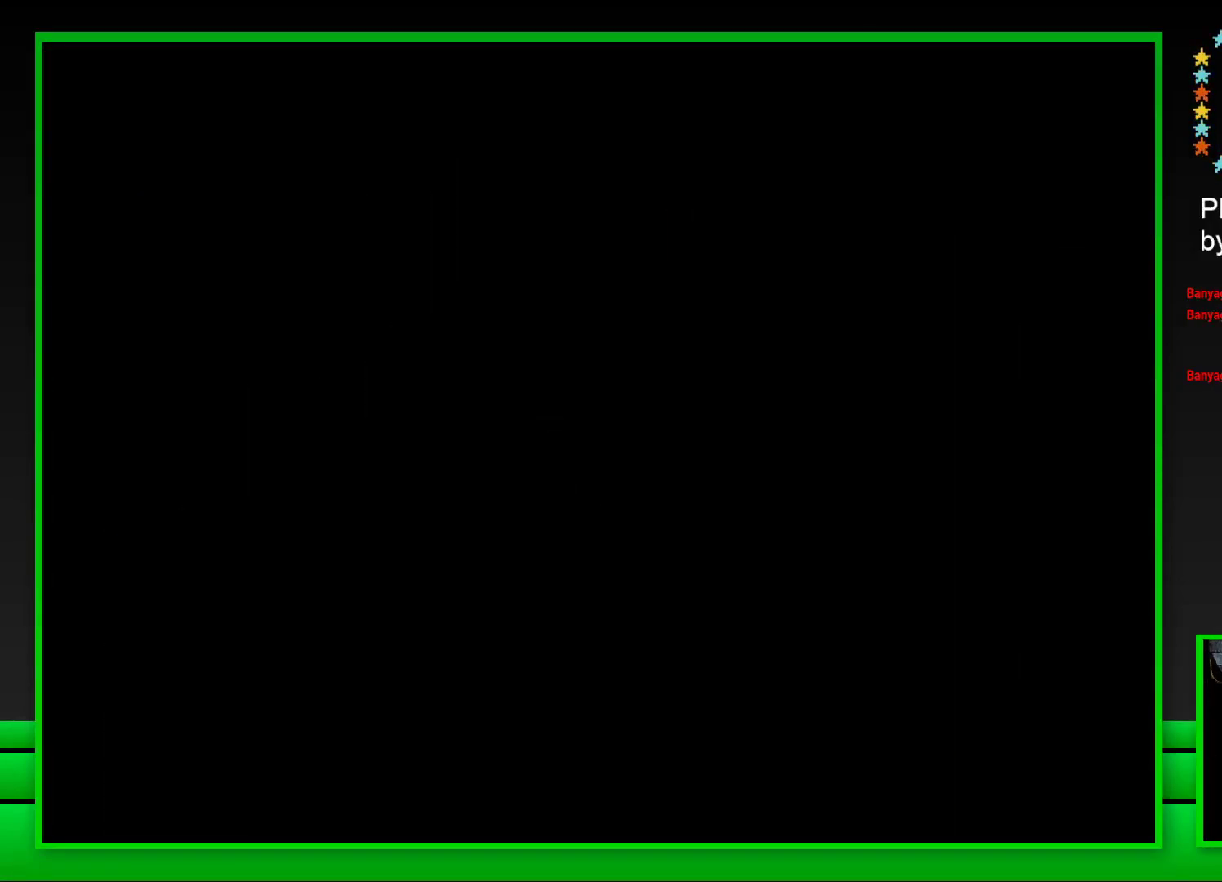
{"buttons": ["SQUARE"], "left_stick": "center", "right_stick": "center", "events": [[67, "CROSS", "up"], [233, "SQUARE", "down"]]}
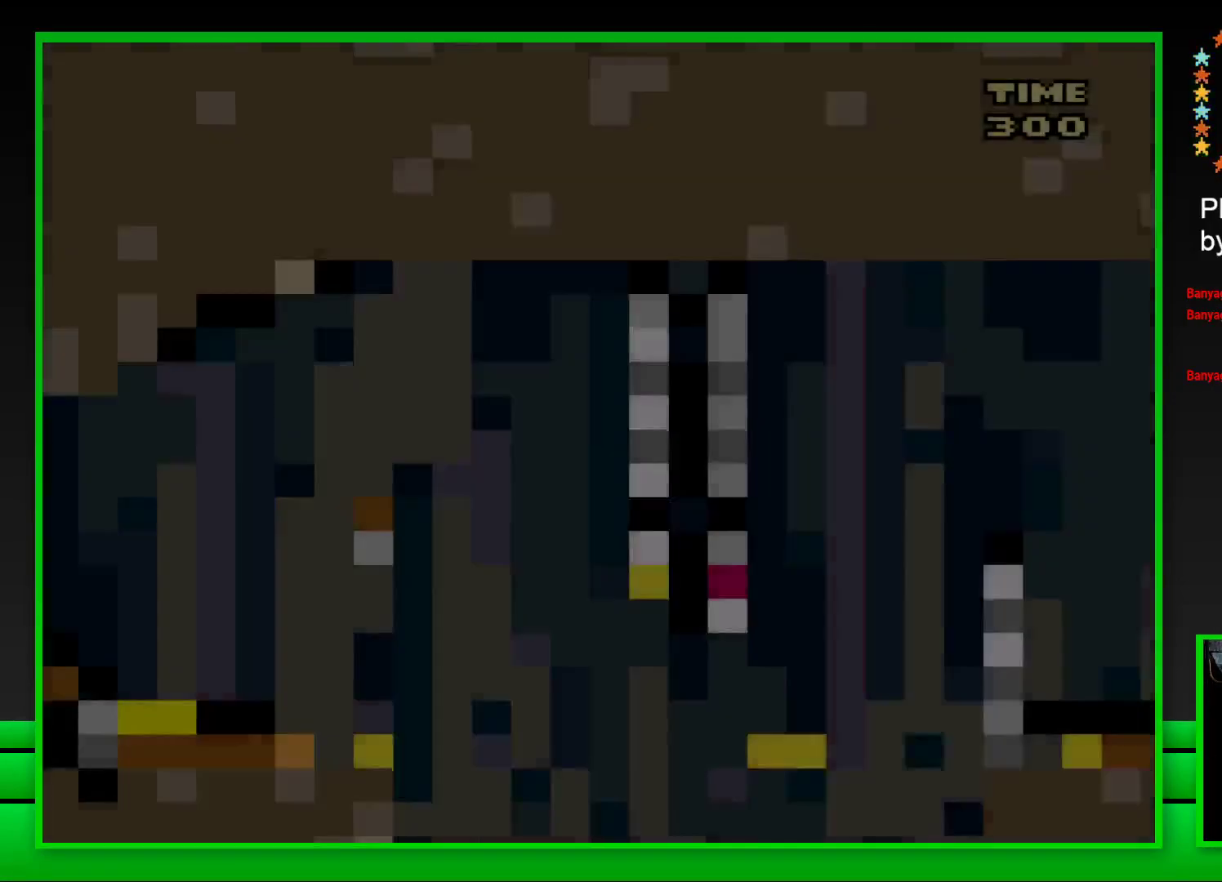
{"buttons": ["CROSS", "SQUARE", "DPAD_RIGHT"], "left_stick": "center", "right_stick": "center", "events": [[267, "DPAD_RIGHT", "down"], [417, "CROSS", "down"]]}
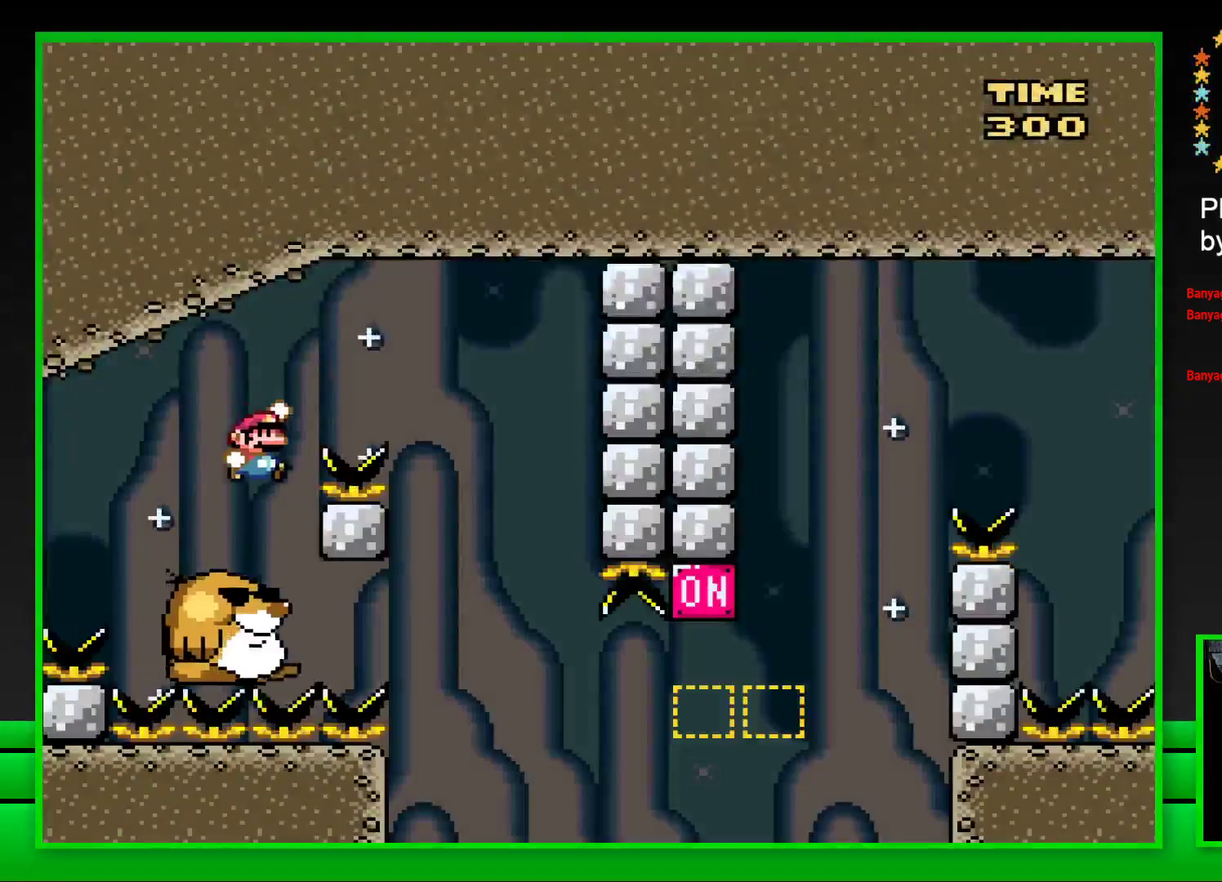
{"buttons": ["SQUARE"], "left_stick": "center", "right_stick": "center", "events": [[200, "CROSS", "up"], [267, "DPAD_RIGHT", "up"], [350, "DPAD_LEFT", "down"], [500, "DPAD_LEFT", "up"]]}
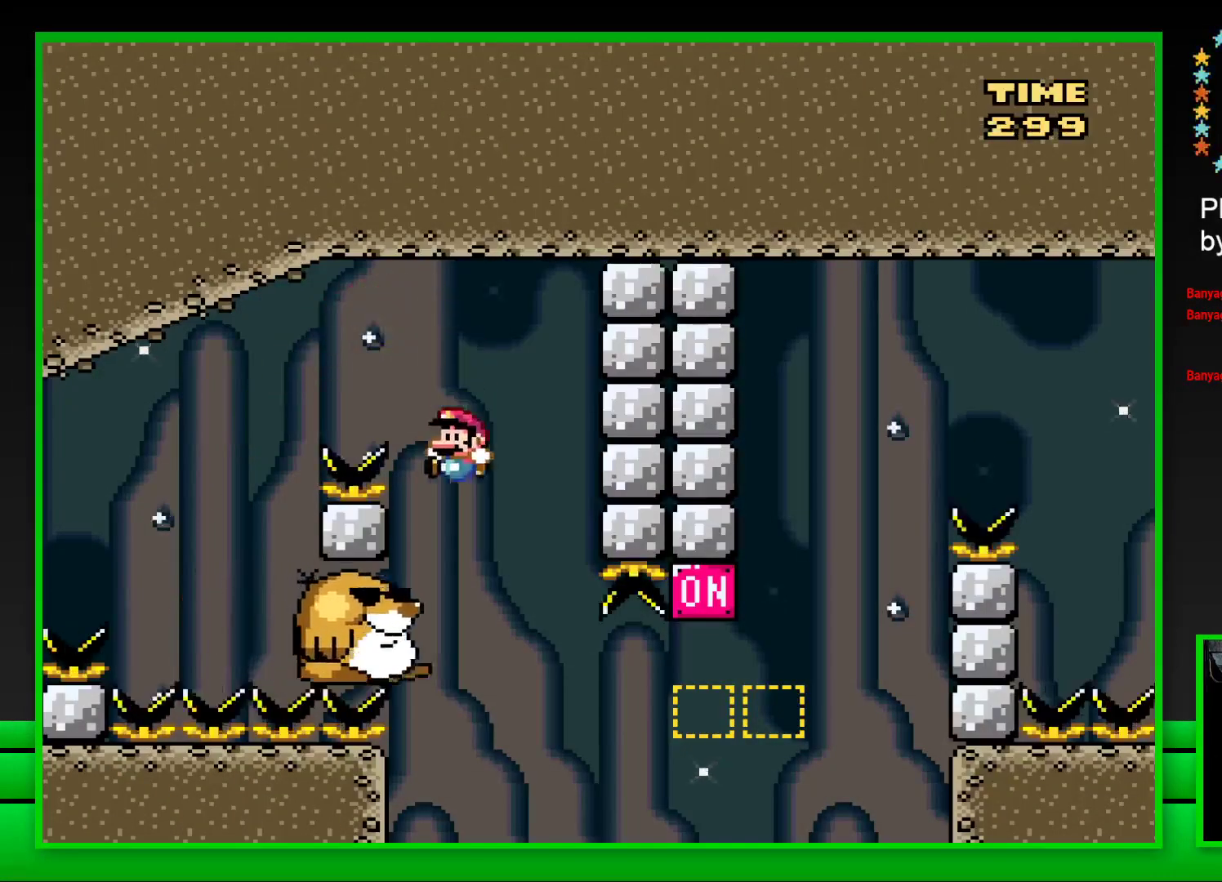
{"buttons": ["SQUARE"], "left_stick": "center", "right_stick": "center", "events": []}
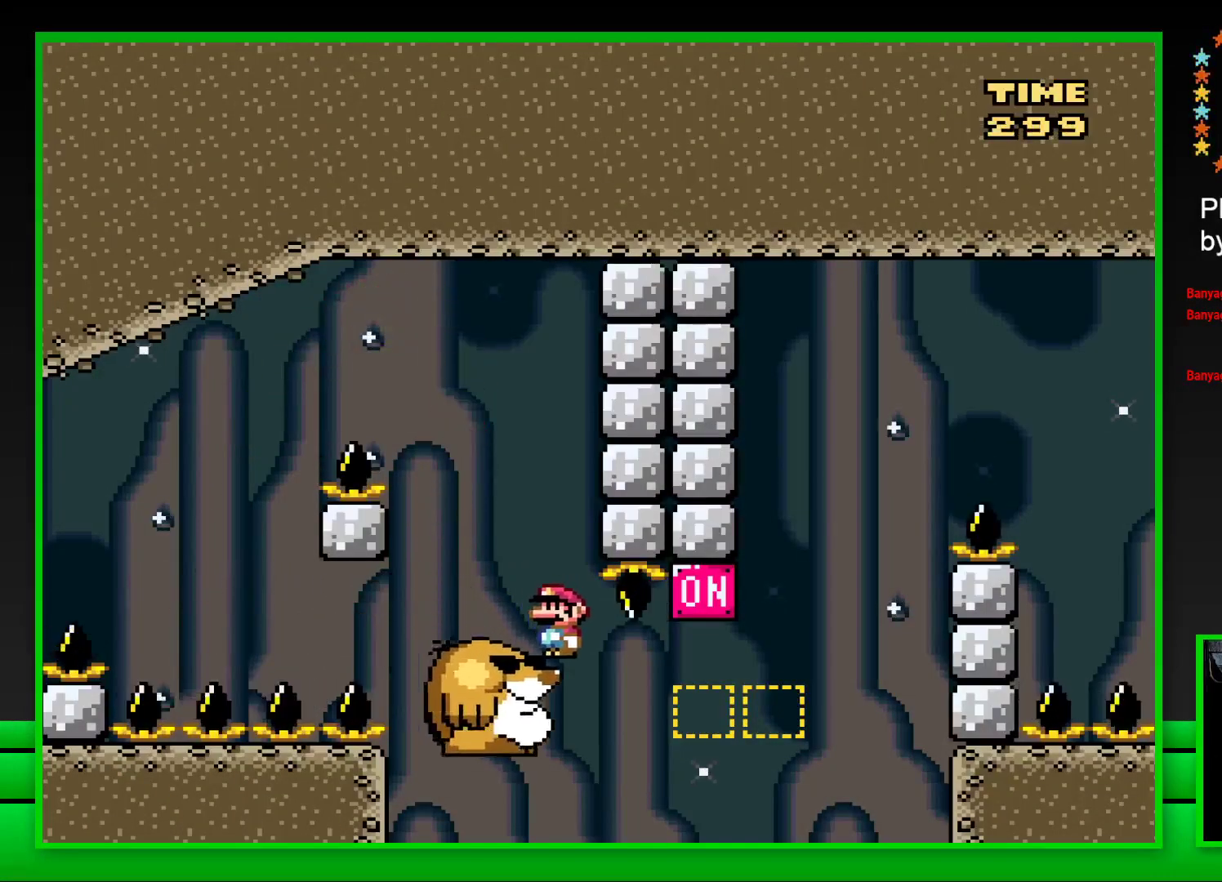
{"buttons": ["SQUARE", "DPAD_RIGHT"], "left_stick": "center", "right_stick": "center", "events": [[150, "DPAD_RIGHT", "down"], [267, "CROSS", "down"], [483, "CROSS", "up"]]}
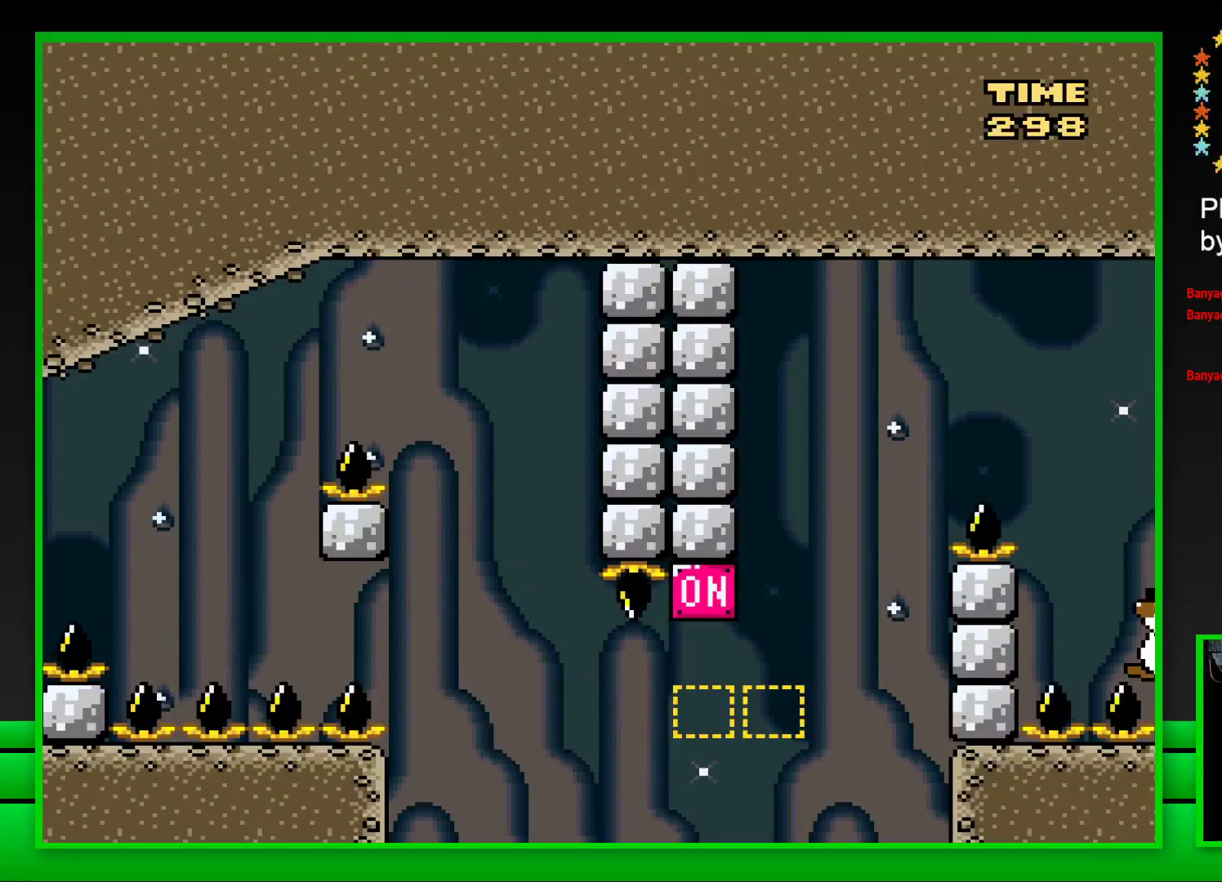
{"buttons": [], "left_stick": "center", "right_stick": "center", "events": [[100, "DPAD_RIGHT", "up"], [150, "SQUARE", "up"], [283, "CROSS", "down"], [283, "DPAD_LEFT", "down"], [350, "CROSS", "up"], [350, "DPAD_LEFT", "up"], [417, "DPAD_LEFT", "down"], [433, "CROSS", "down"], [483, "DPAD_LEFT", "up"], [500, "CROSS", "up"]]}
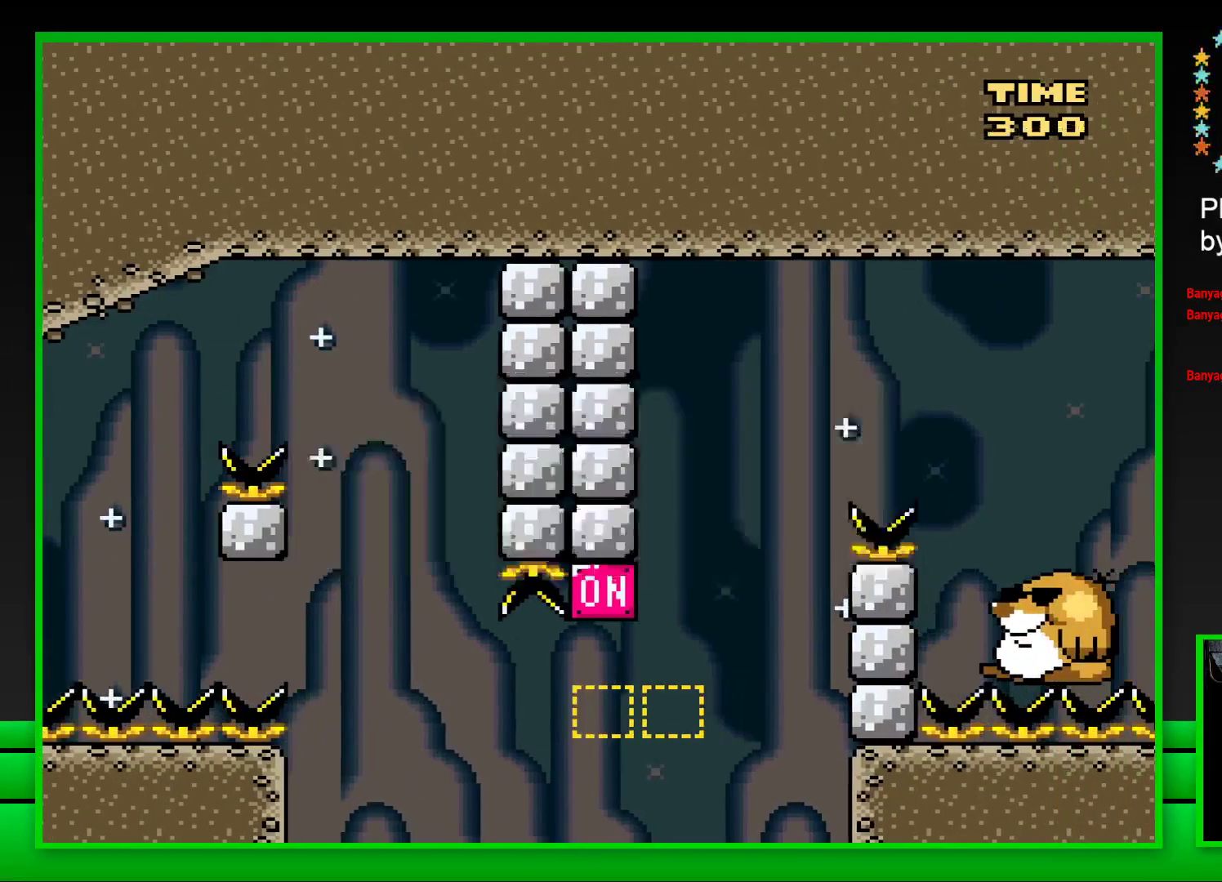
{"buttons": [], "left_stick": "center", "right_stick": "center", "events": [[83, "CROSS", "down"], [167, "CROSS", "up"], [233, "CROSS", "down"], [317, "CROSS", "up"], [400, "CROSS", "down"], [483, "CROSS", "up"]]}
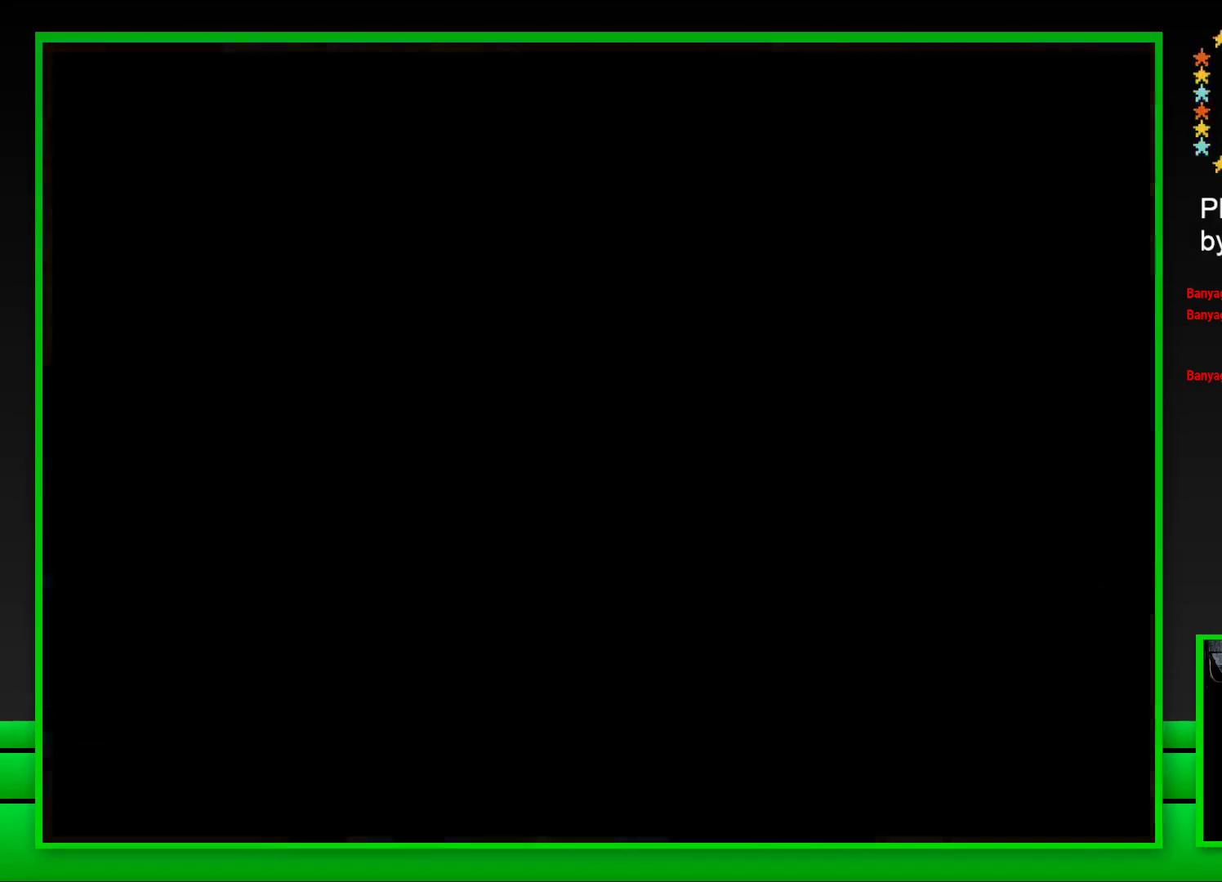
{"buttons": [], "left_stick": "center", "right_stick": "center", "events": [[67, "CROSS", "down"], [150, "CROSS", "up"], [233, "CROSS", "down"], [300, "CROSS", "up"], [400, "CROSS", "down"], [467, "CROSS", "up"]]}
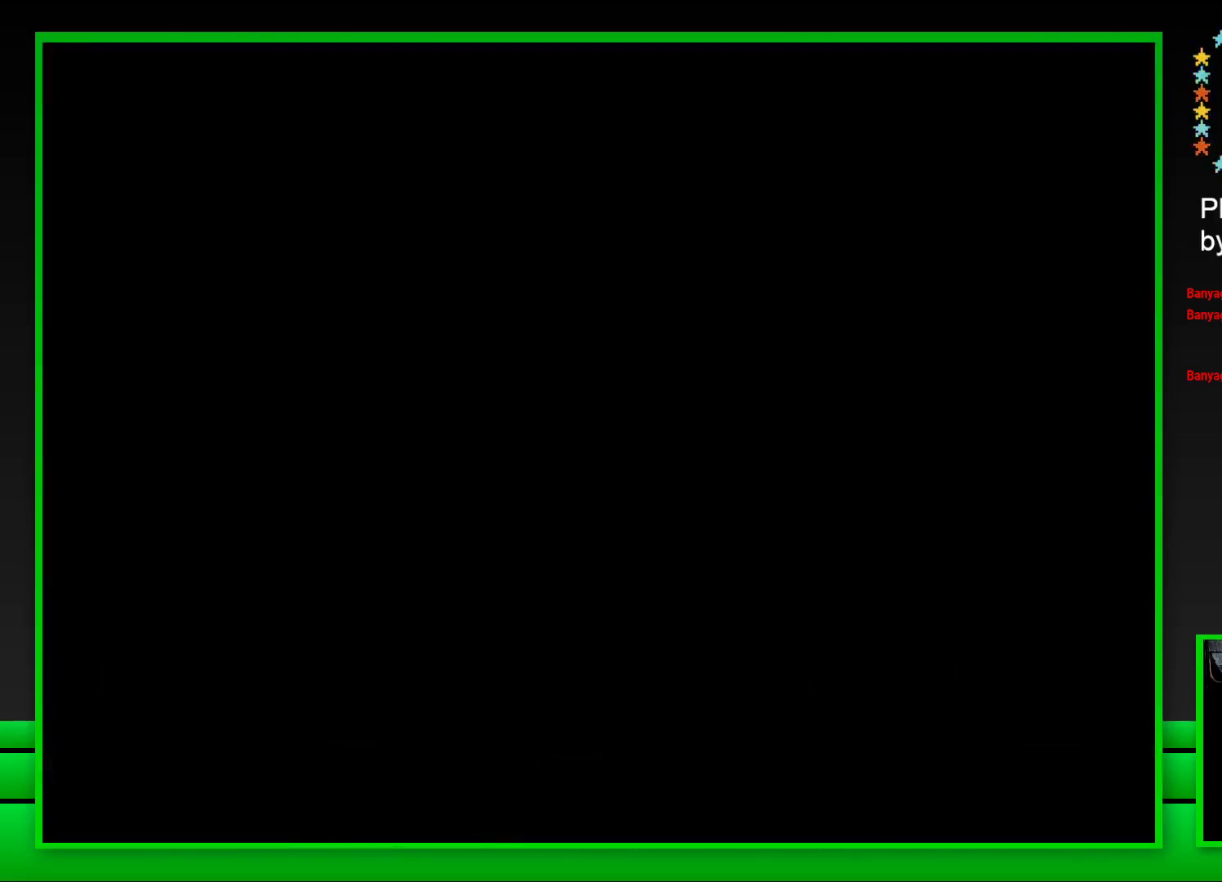
{"buttons": ["CROSS"], "left_stick": "center", "right_stick": "center", "events": [[50, "CROSS", "down"], [117, "CROSS", "up"], [200, "CROSS", "down"], [300, "CROSS", "up"], [383, "CROSS", "down"]]}
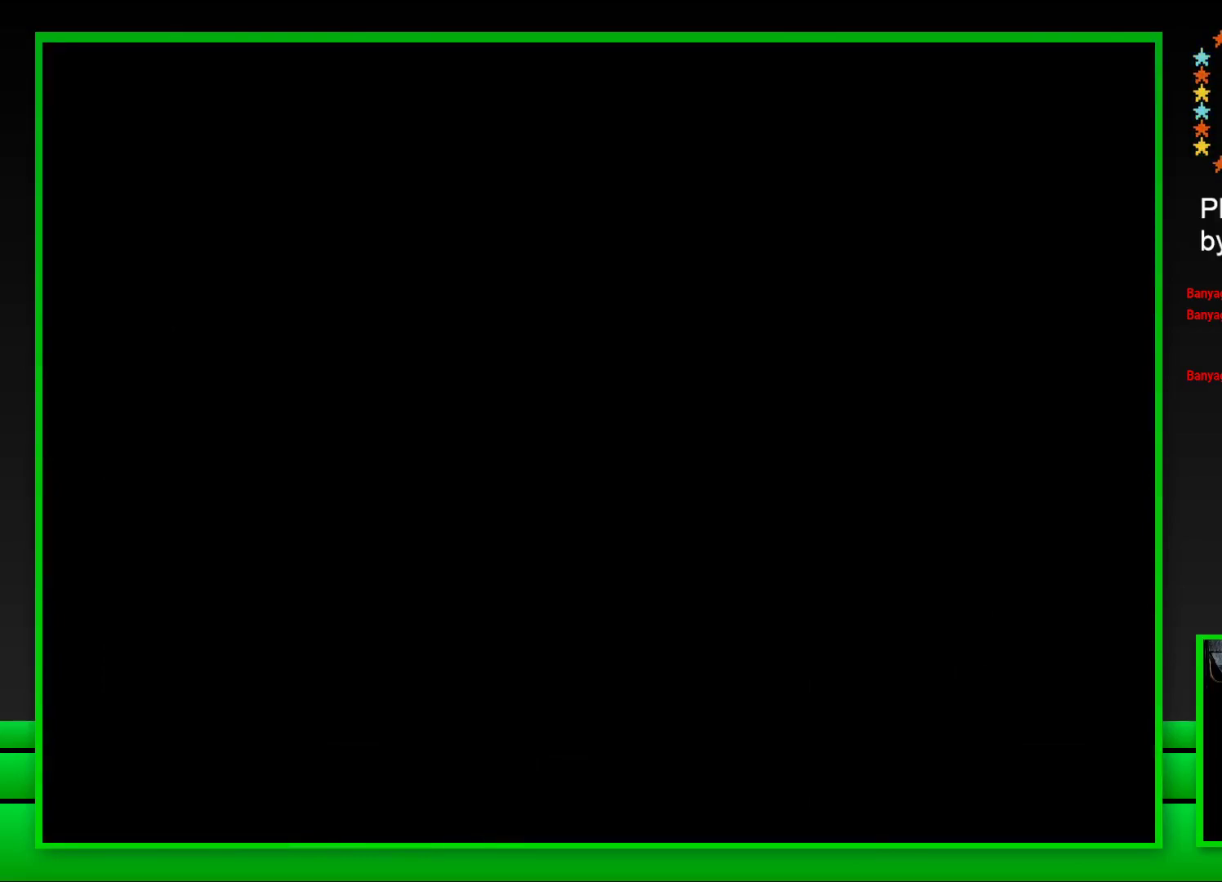
{"buttons": ["SQUARE"], "left_stick": "center", "right_stick": "center", "events": [[33, "CROSS", "up"], [217, "SQUARE", "down"]]}
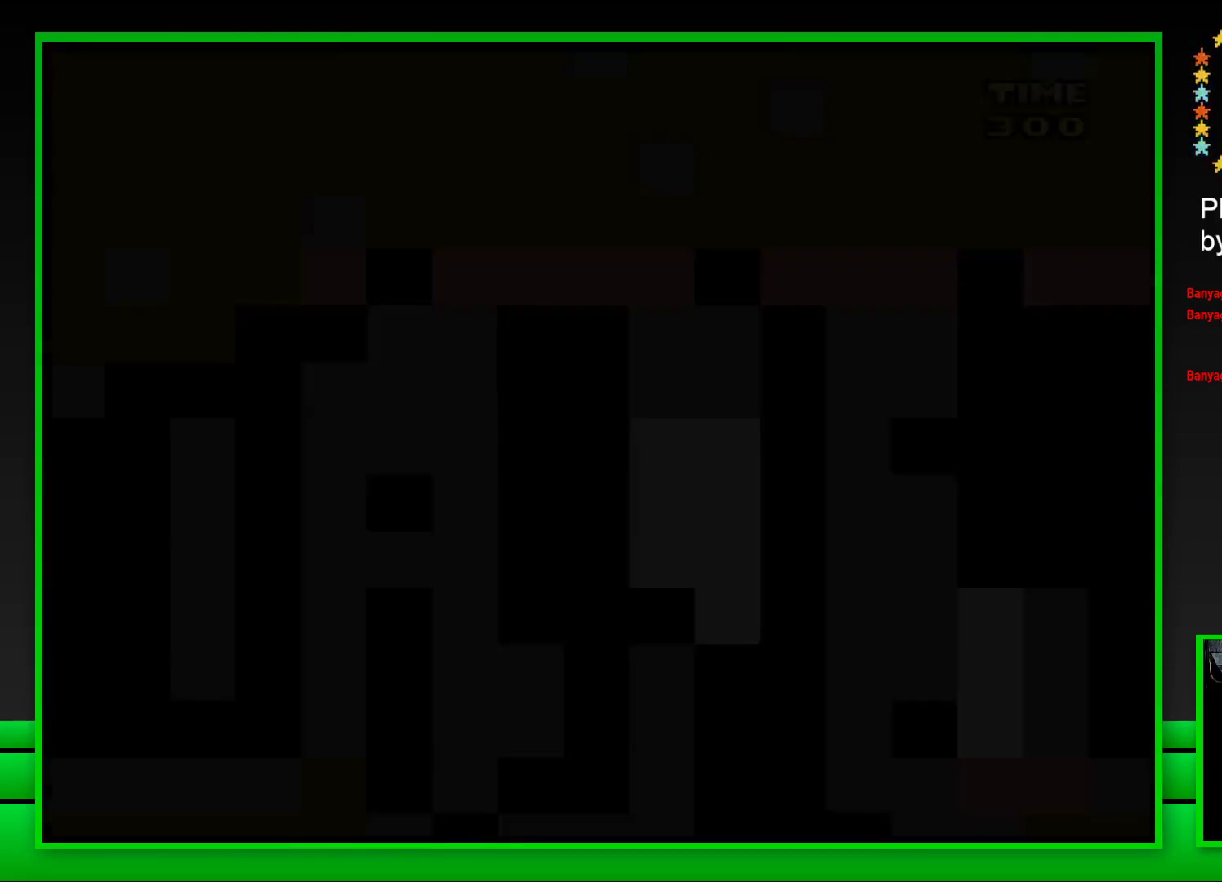
{"buttons": ["SQUARE"], "left_stick": "center", "right_stick": "center", "events": []}
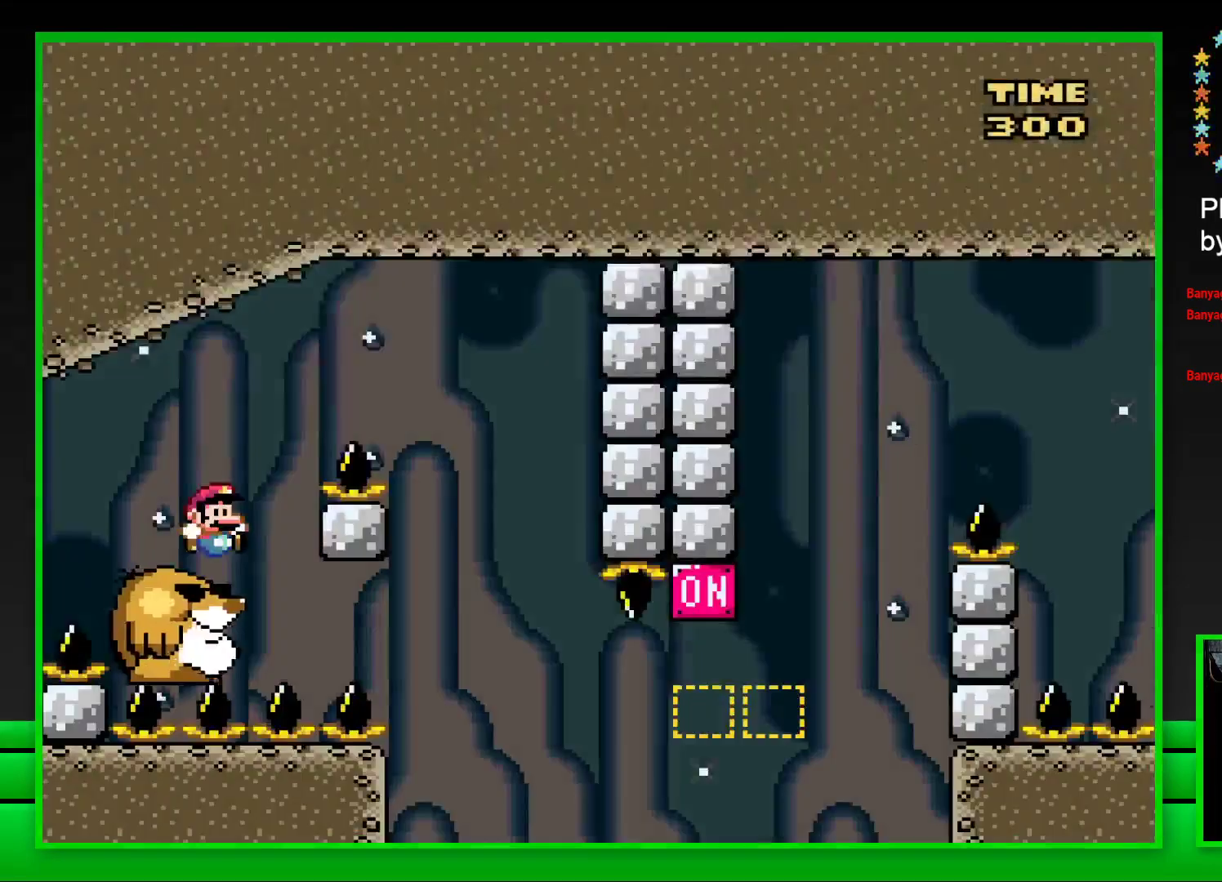
{"buttons": ["SQUARE"], "left_stick": "center", "right_stick": "center", "events": [[83, "DPAD_RIGHT", "down"], [117, "CROSS", "down"], [450, "CROSS", "up"], [467, "DPAD_RIGHT", "up"]]}
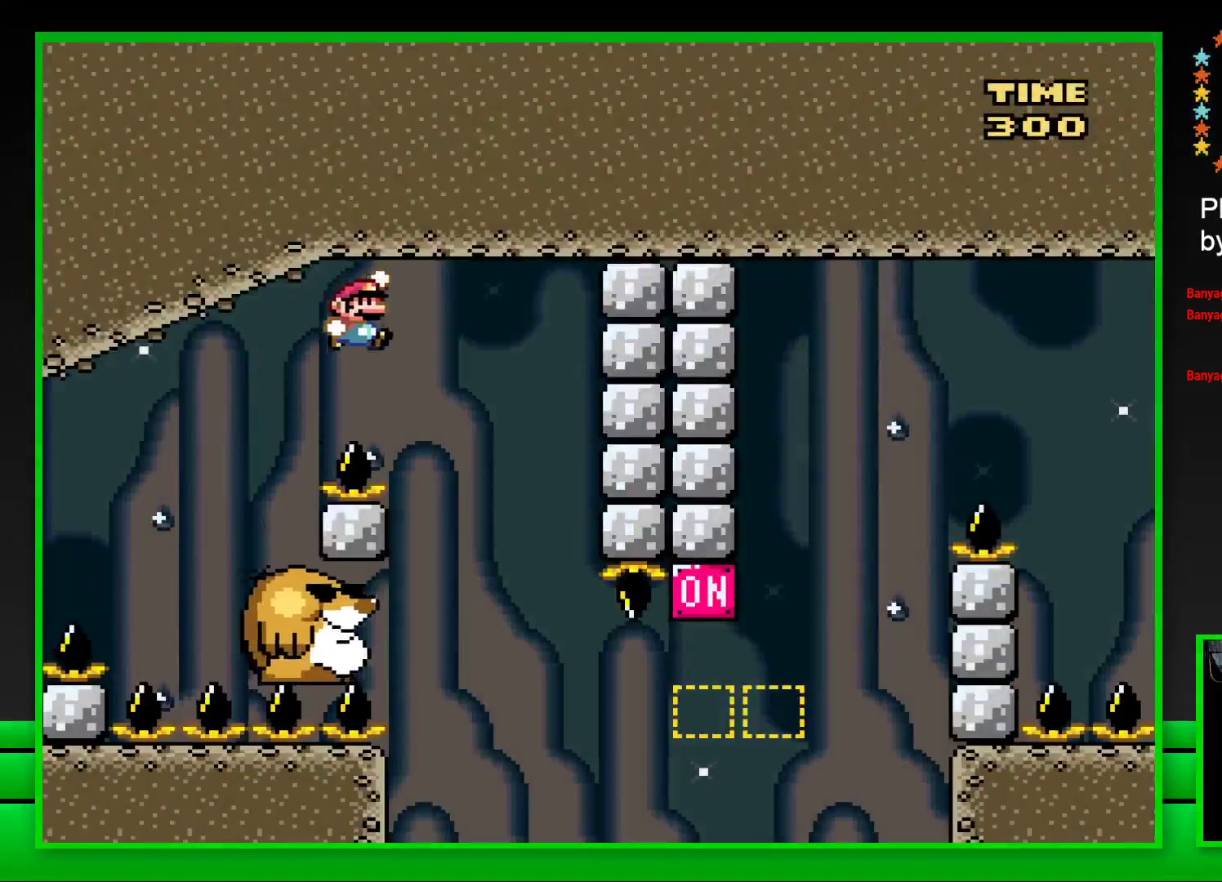
{"buttons": ["SQUARE"], "left_stick": "center", "right_stick": "center", "events": [[83, "DPAD_LEFT", "down"], [200, "DPAD_LEFT", "up"]]}
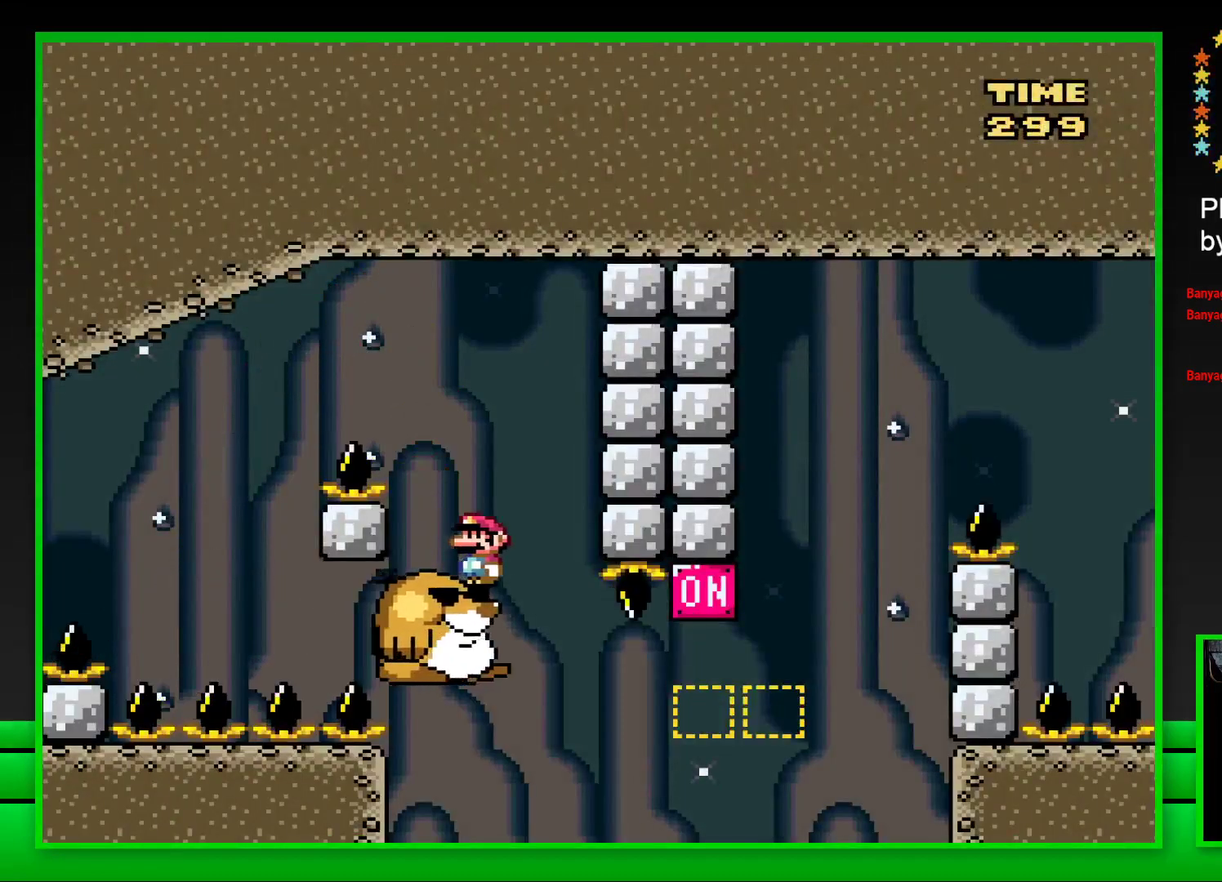
{"buttons": ["CROSS", "SQUARE", "DPAD_RIGHT"], "left_stick": "center", "right_stick": "center", "events": [[250, "DPAD_RIGHT", "down"], [433, "CROSS", "down"]]}
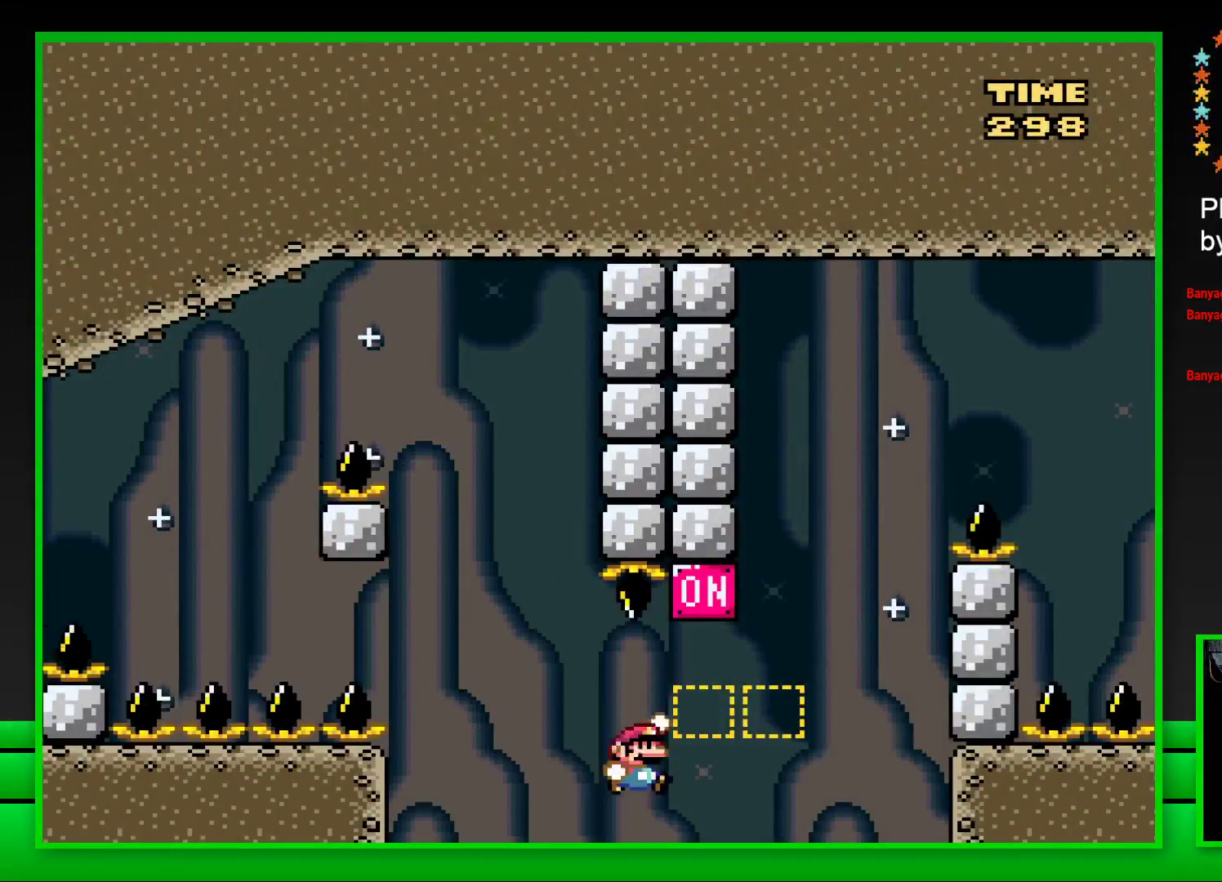
{"buttons": ["CROSS", "SQUARE", "DPAD_RIGHT"], "left_stick": "center", "right_stick": "center", "events": [[150, "CROSS", "up"], [250, "CROSS", "down"]]}
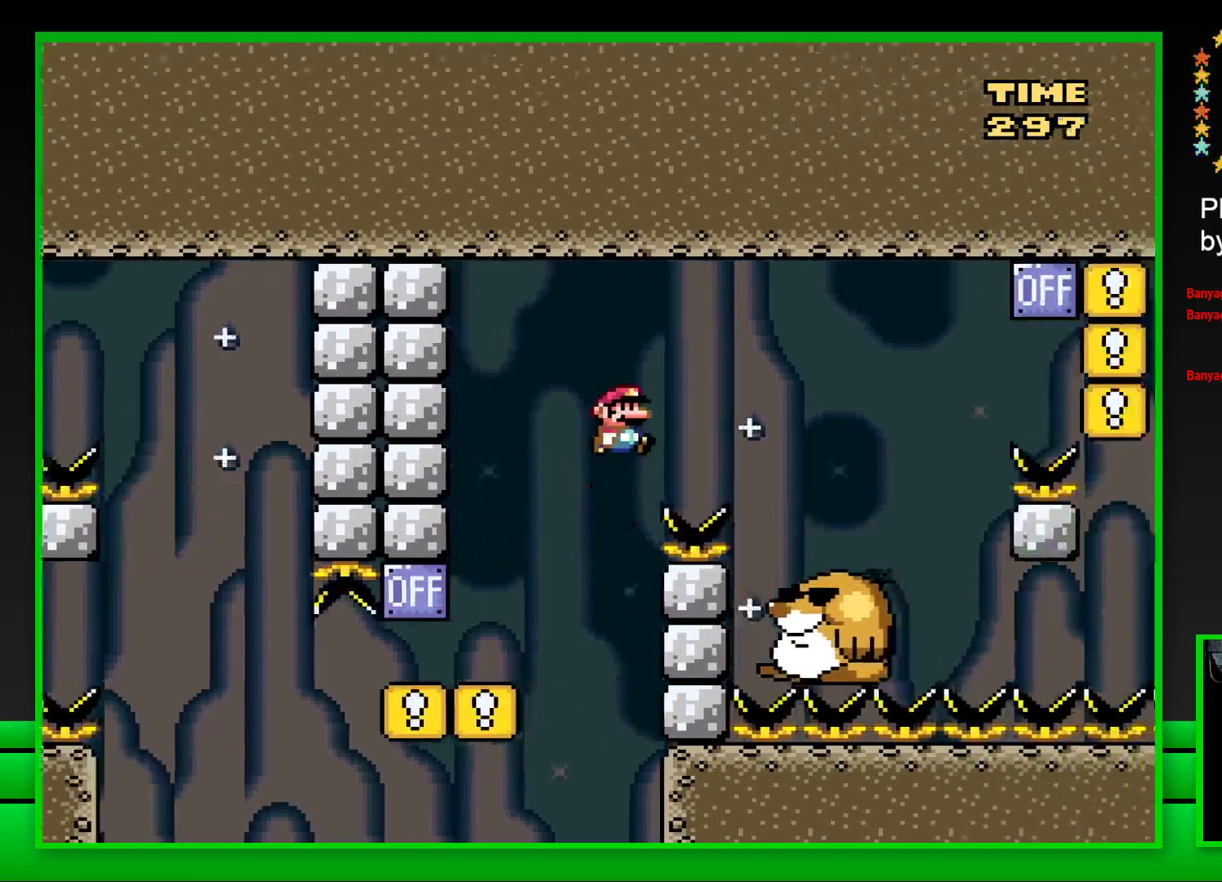
{"buttons": ["SQUARE"], "left_stick": "center", "right_stick": "center", "events": [[150, "CROSS", "up"], [250, "DPAD_RIGHT", "up"], [367, "DPAD_LEFT", "down"], [500, "DPAD_LEFT", "up"]]}